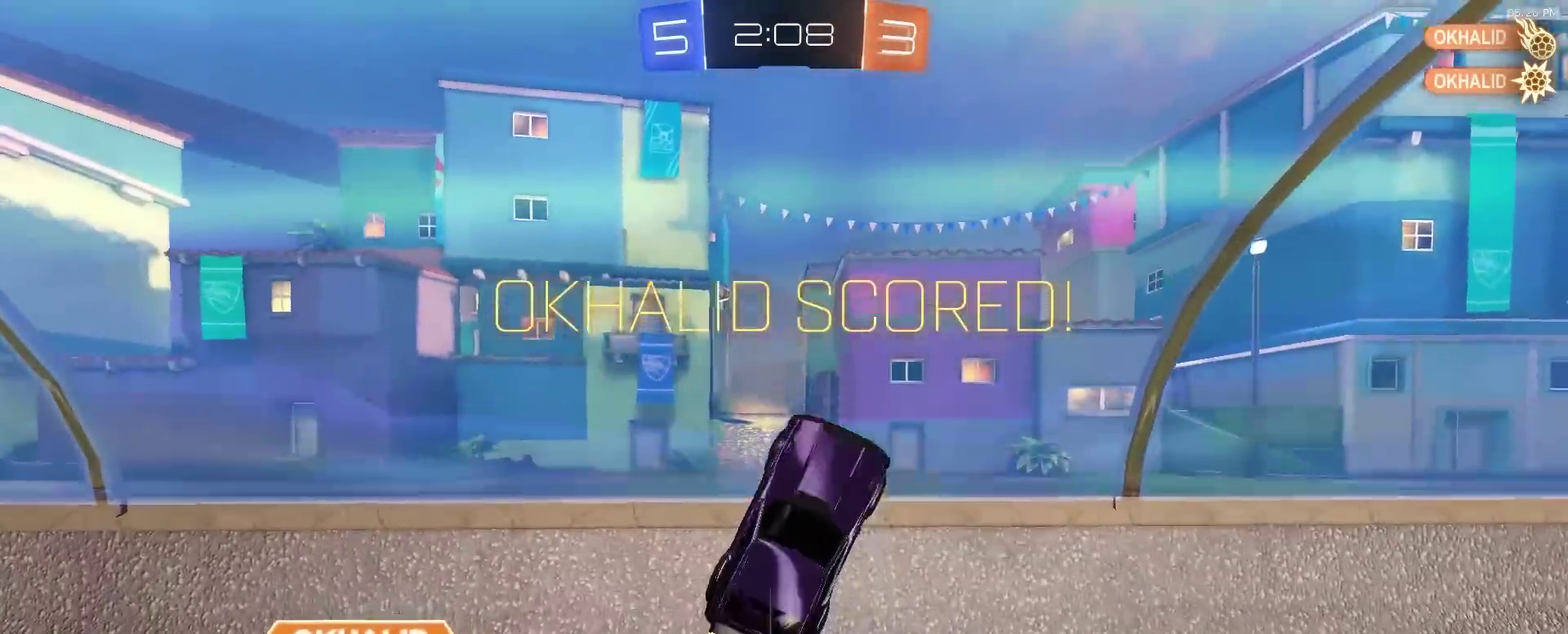
Gameplay with a controller (PlayStation layout); each line is a JSON object with the inputs held at the frame after it (dt_ms = milliseconds from this image to that frame). "events" lists button and stick changes between this image and that frame as [ms after this image, input, new state], when the widget could be followed in between. This document gives stick clicks only as held states, not as events. Not read: R1.
{"dt_ms": 400, "buttons": ["R2"], "left_stick": "center", "right_stick": "center", "events": []}
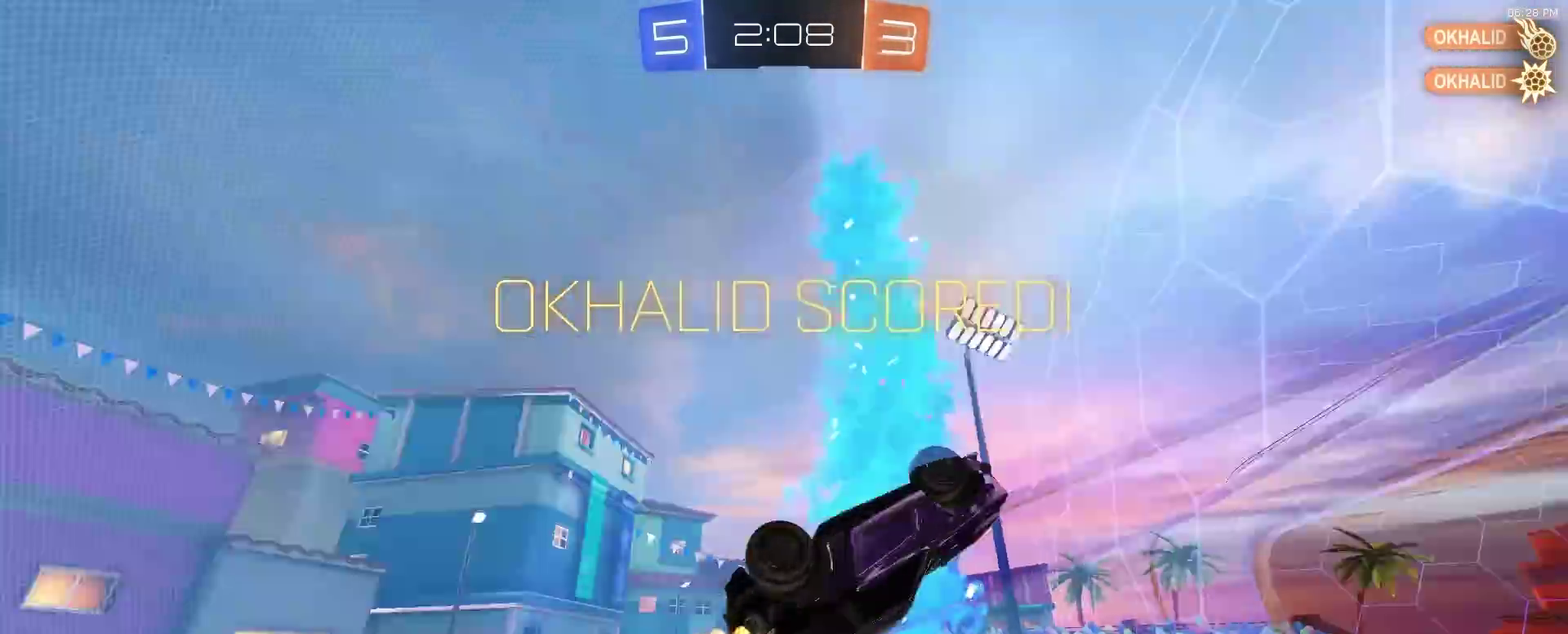
{"dt_ms": 500, "buttons": ["SQUARE", "R2"], "left_stick": "center", "right_stick": "center", "events": [[100, "SQUARE", "down"], [150, "CROSS", "down"], [267, "TRIANGLE", "down"], [467, "TRIANGLE", "up"], [500, "CROSS", "up"]]}
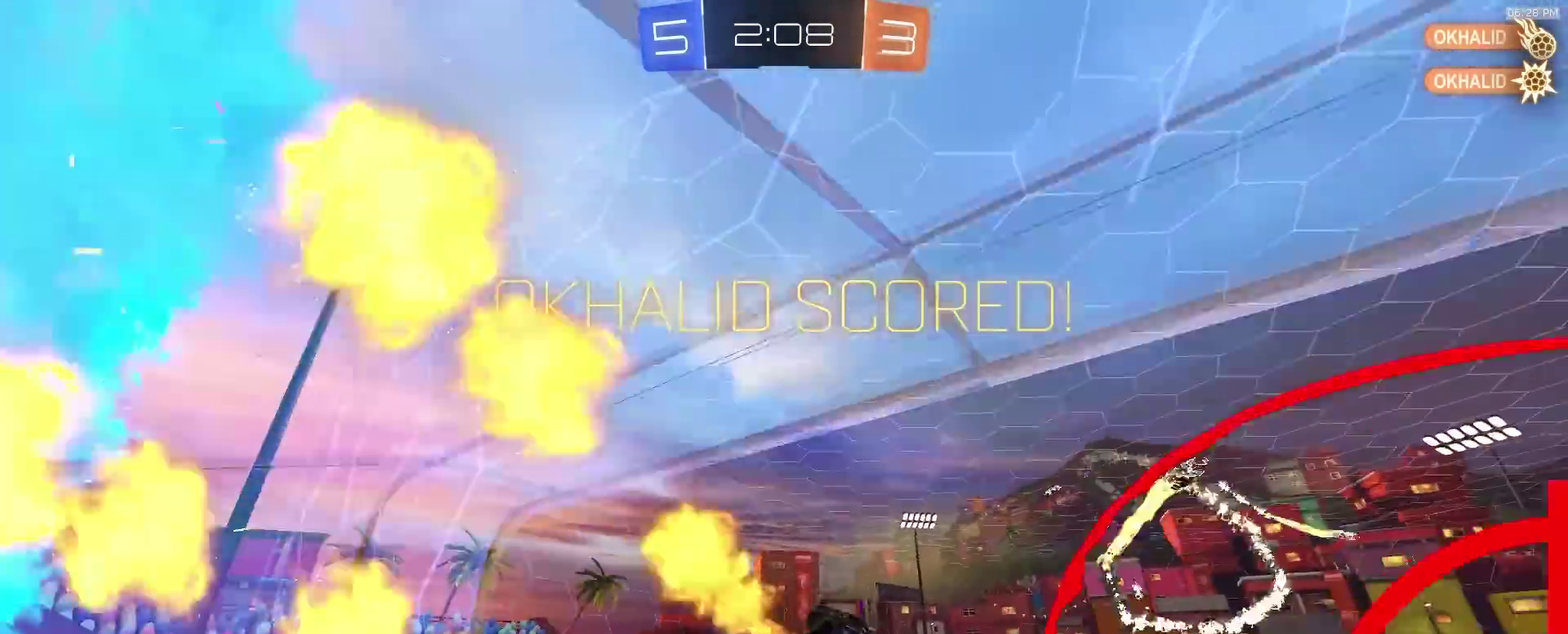
{"dt_ms": 500, "buttons": ["R2"], "left_stick": "center", "right_stick": "center", "events": [[183, "SQUARE", "up"]]}
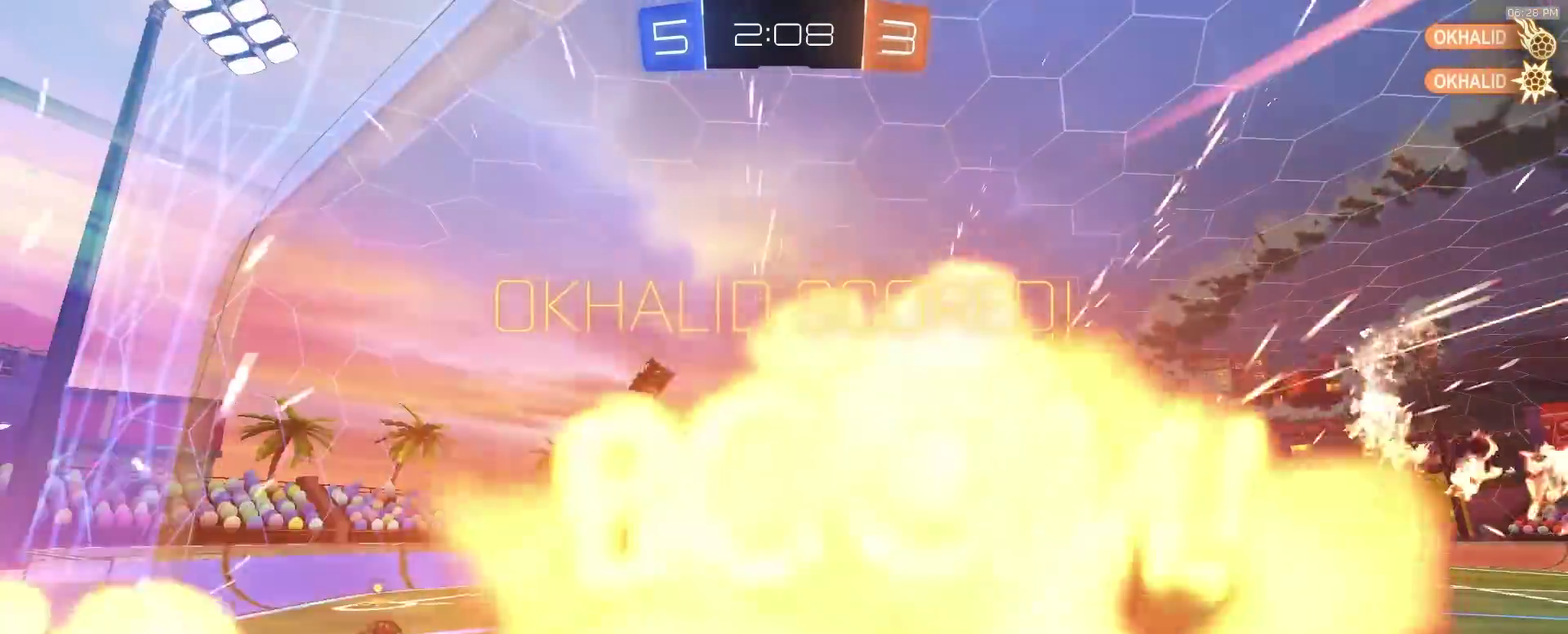
{"dt_ms": 700, "buttons": ["R2"], "left_stick": "center", "right_stick": "center", "events": []}
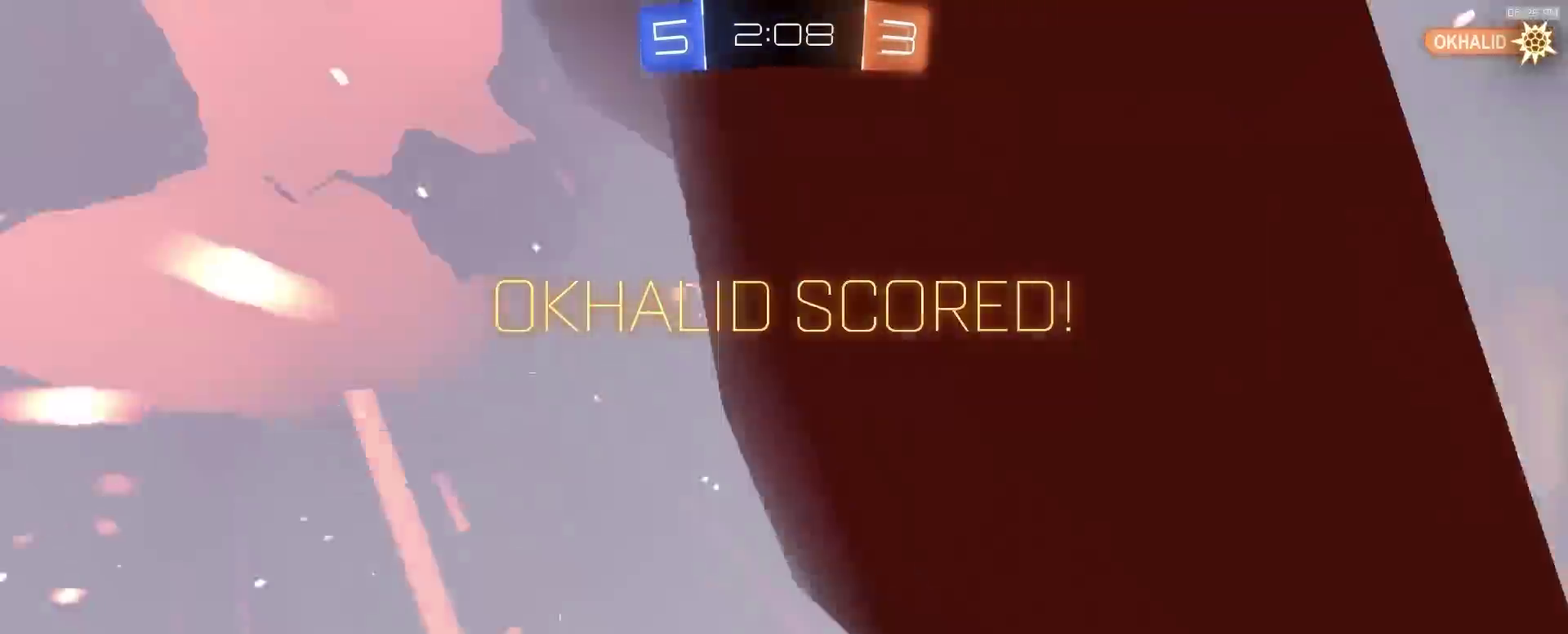
{"dt_ms": 300, "buttons": [], "left_stick": "center", "right_stick": "center", "events": [[33, "R2", "up"]]}
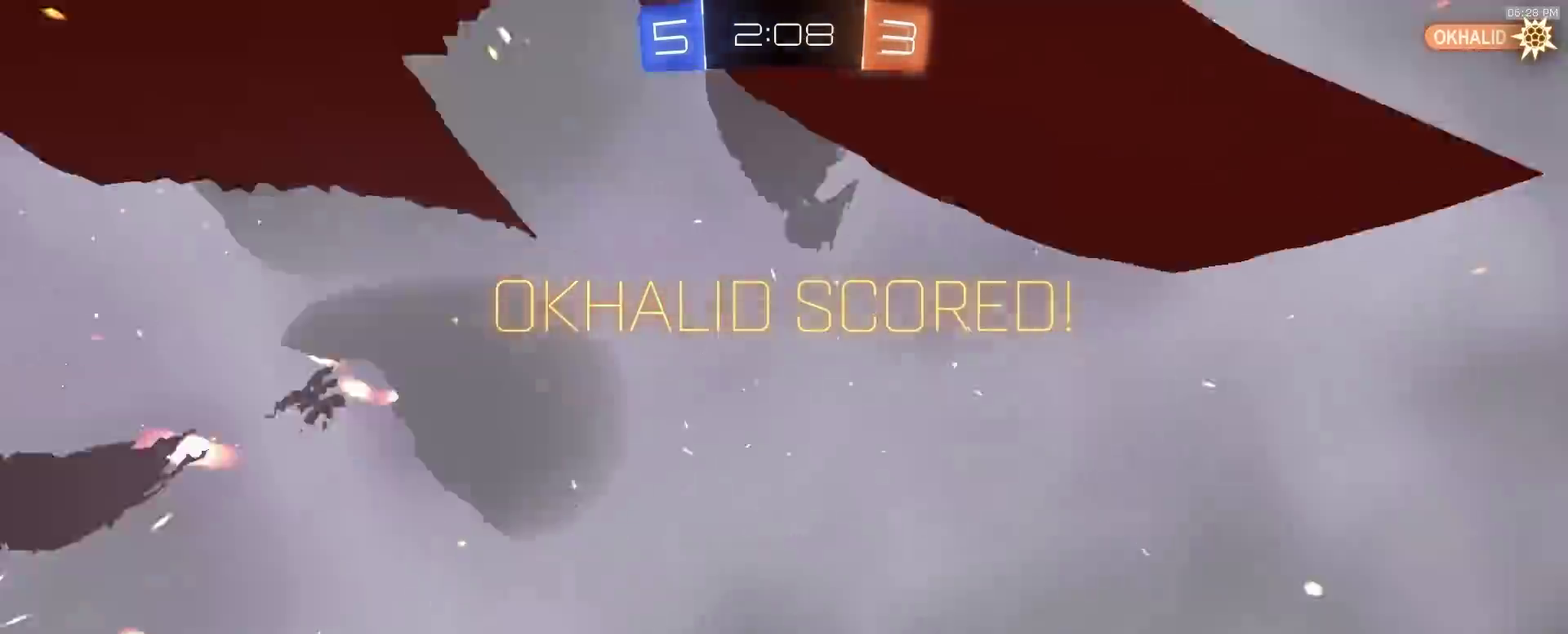
{"dt_ms": 700, "buttons": [], "left_stick": "center", "right_stick": "center", "events": []}
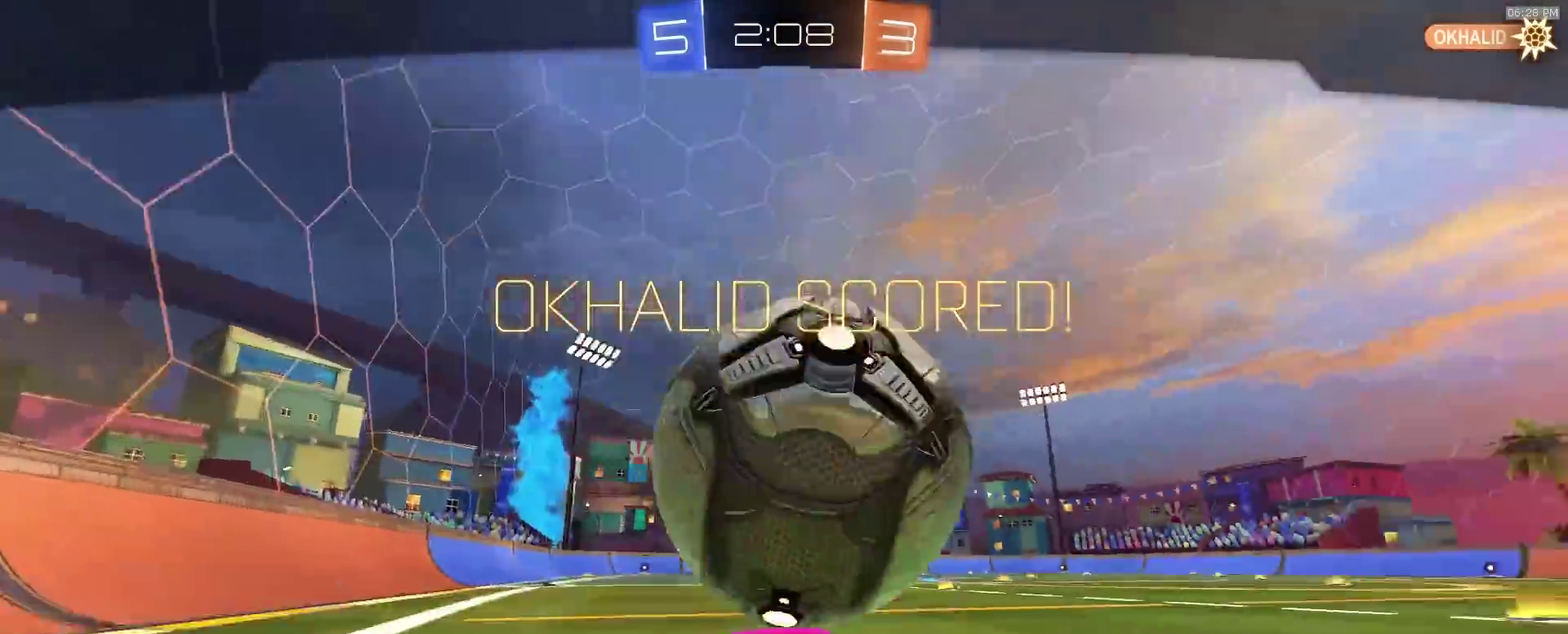
{"dt_ms": 300, "buttons": [], "left_stick": "center", "right_stick": "center", "events": []}
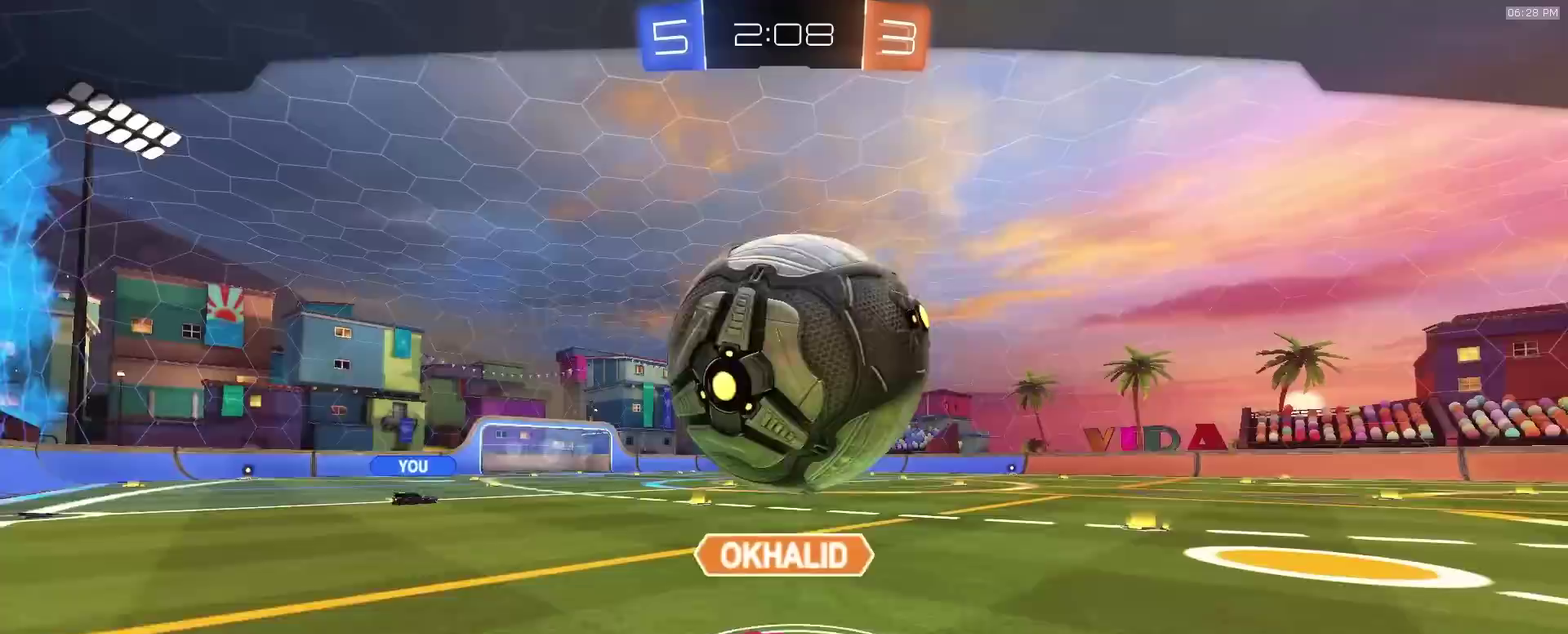
{"dt_ms": 500, "buttons": [], "left_stick": "center", "right_stick": "center", "events": []}
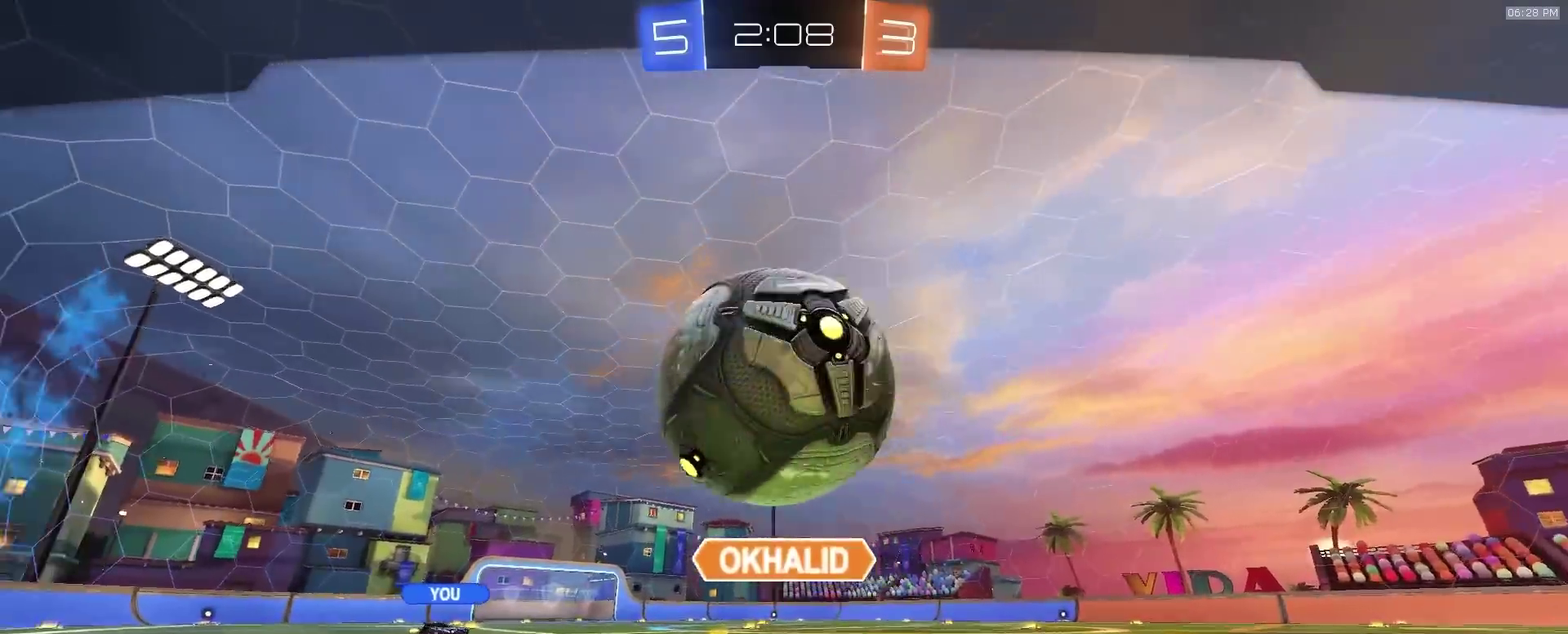
{"dt_ms": 300, "buttons": [], "left_stick": "center", "right_stick": "center", "events": []}
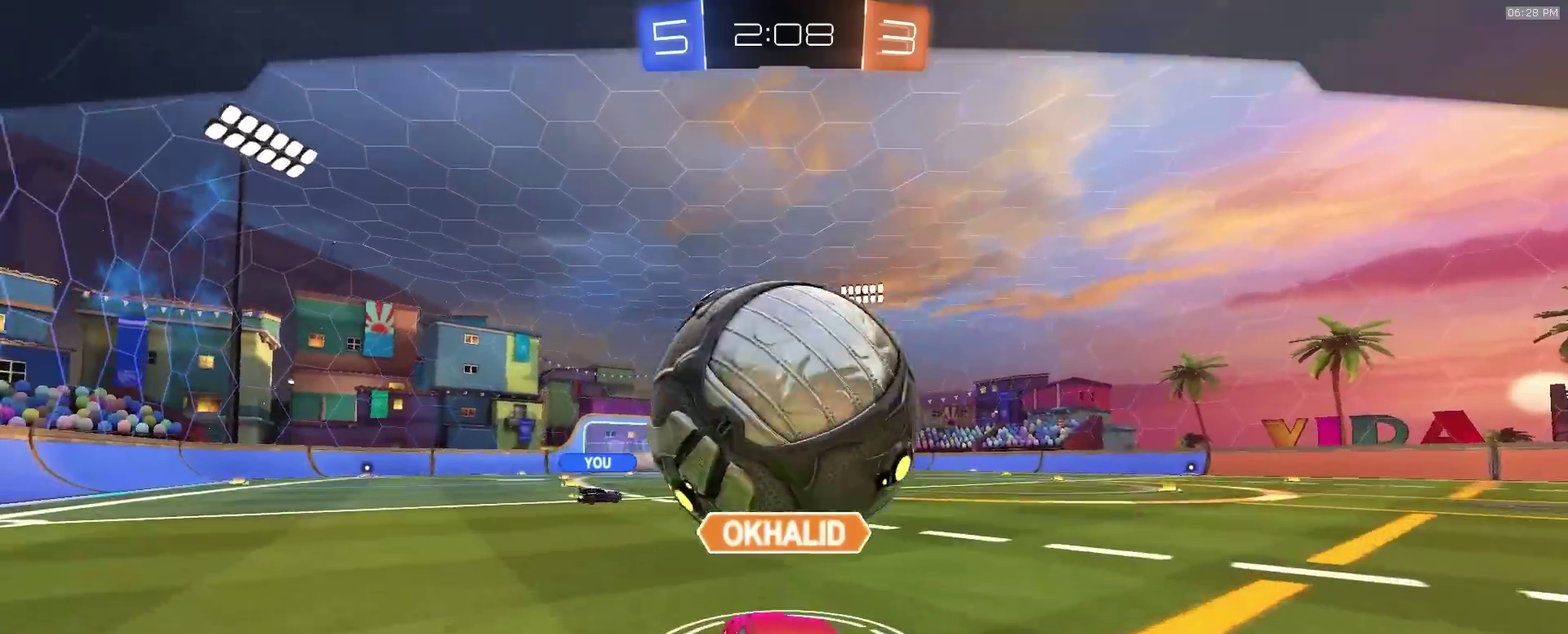
{"dt_ms": 900, "buttons": [], "left_stick": "center", "right_stick": "center", "events": []}
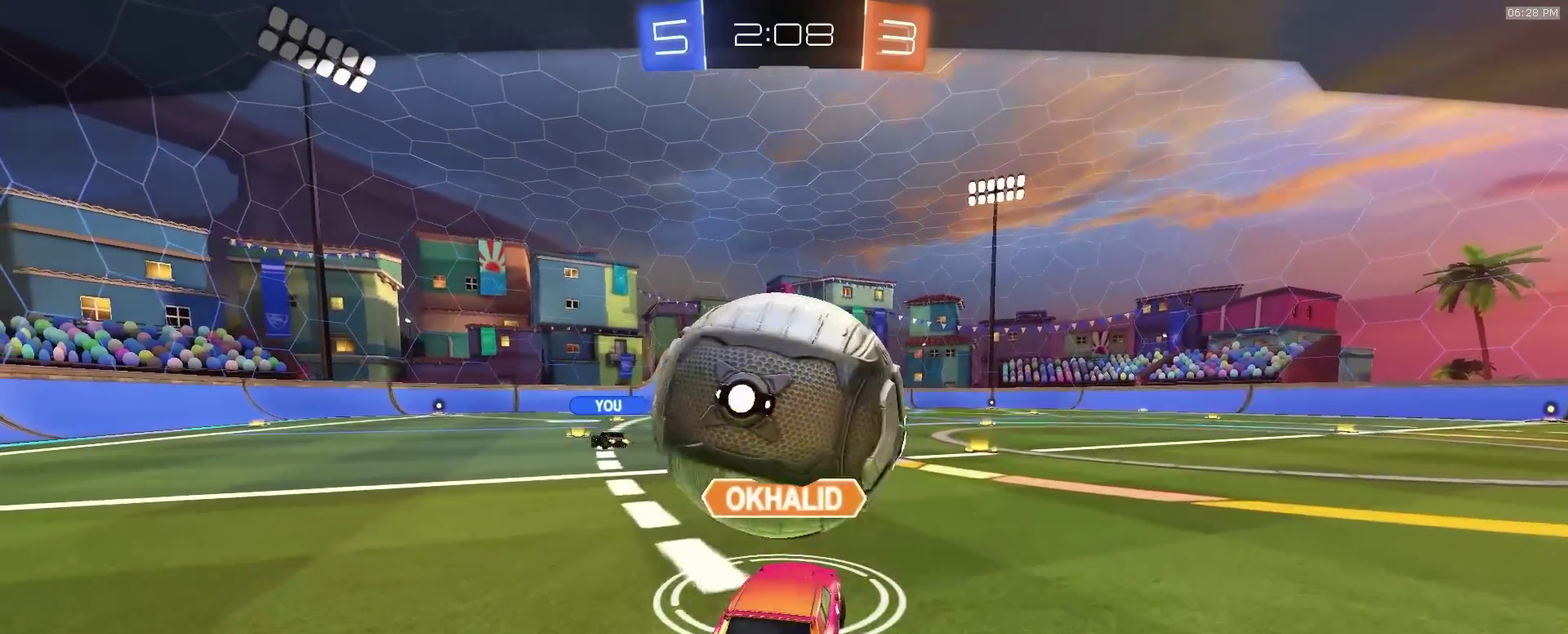
{"dt_ms": 300, "buttons": [], "left_stick": "center", "right_stick": "center", "events": []}
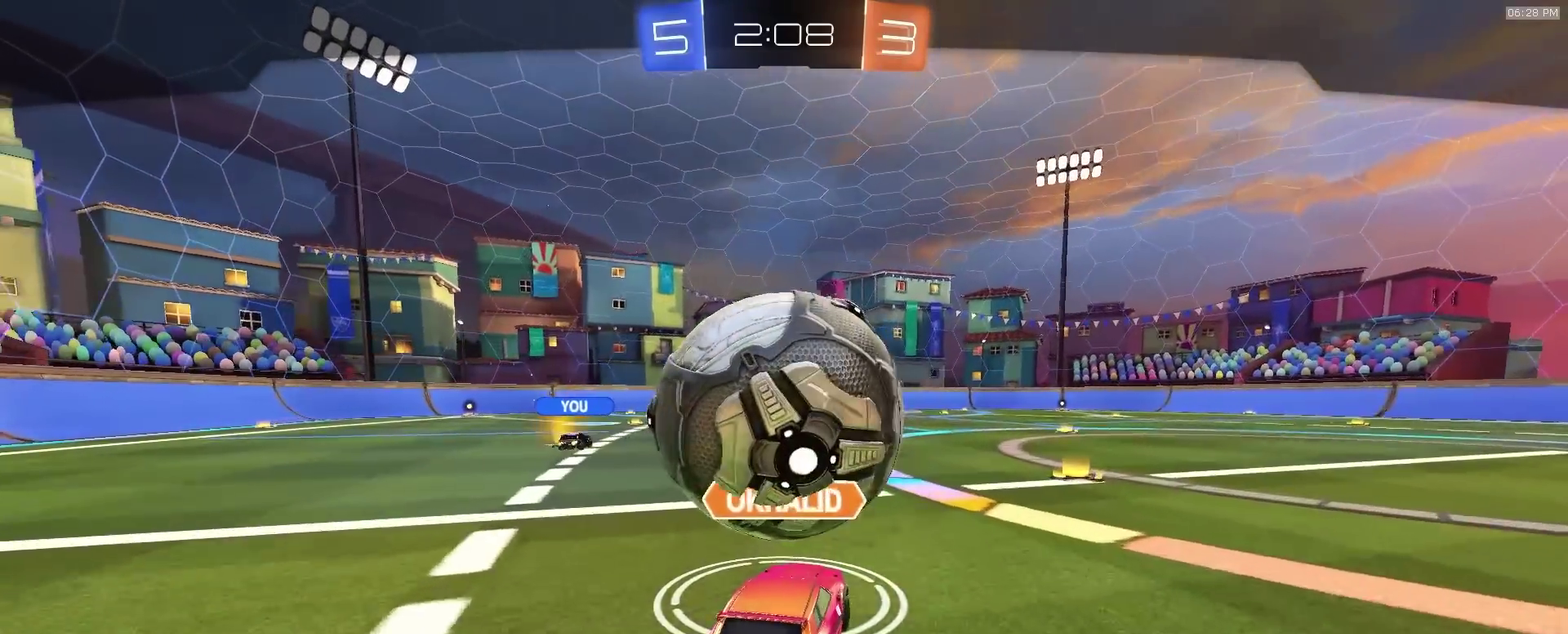
{"dt_ms": 600, "buttons": [], "left_stick": "center", "right_stick": "center", "events": []}
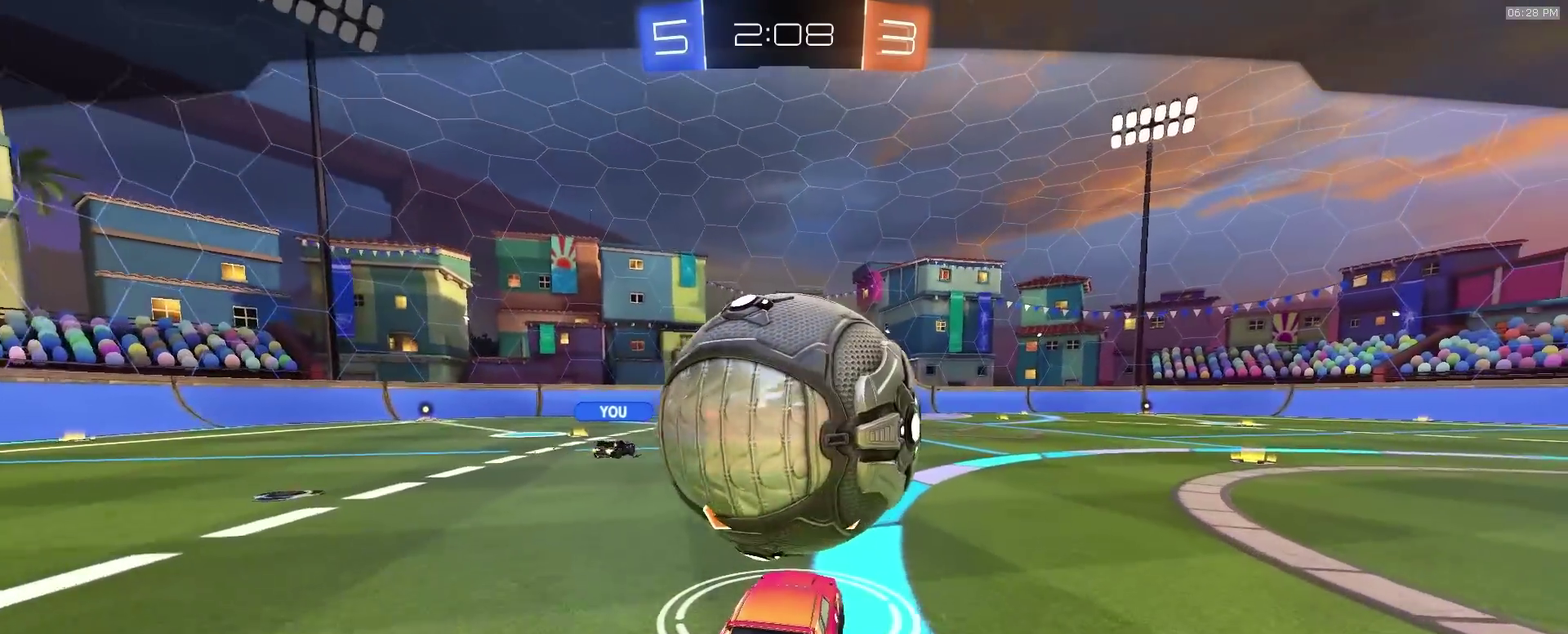
{"dt_ms": 400, "buttons": [], "left_stick": "center", "right_stick": "center", "events": []}
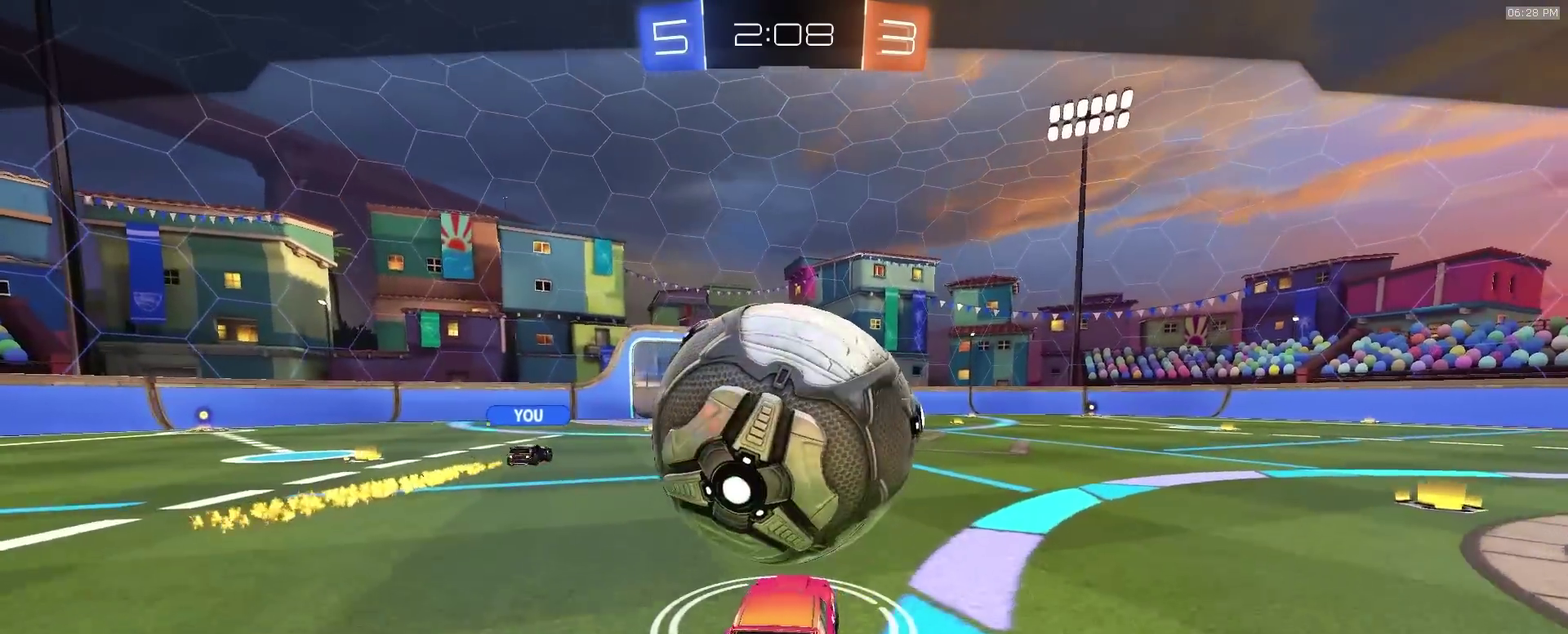
{"dt_ms": 500, "buttons": ["TRIANGLE"], "left_stick": "center", "right_stick": "center", "events": [[133, "CROSS", "down"], [283, "CROSS", "up"], [500, "TRIANGLE", "down"]]}
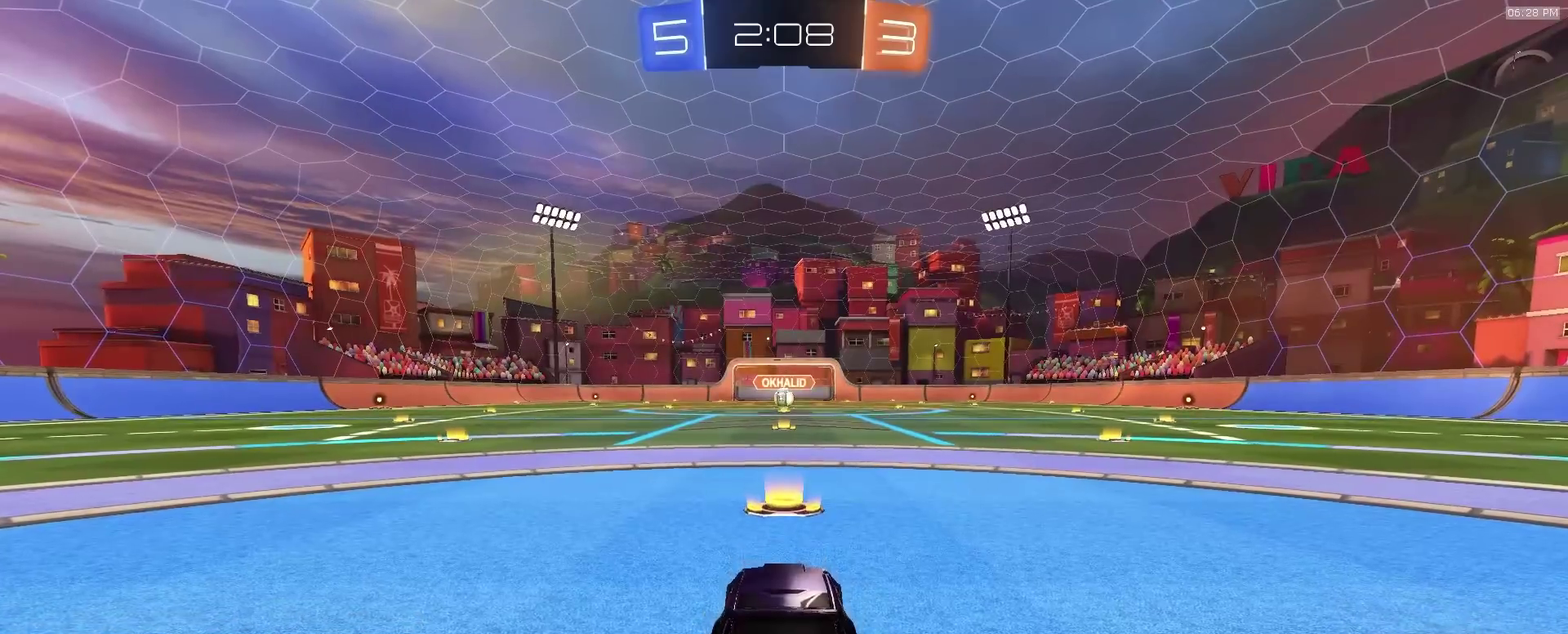
{"dt_ms": 500, "buttons": [], "left_stick": "center", "right_stick": "center", "events": [[33, "R2", "down"], [117, "TRIANGLE", "up"], [317, "R2", "up"]]}
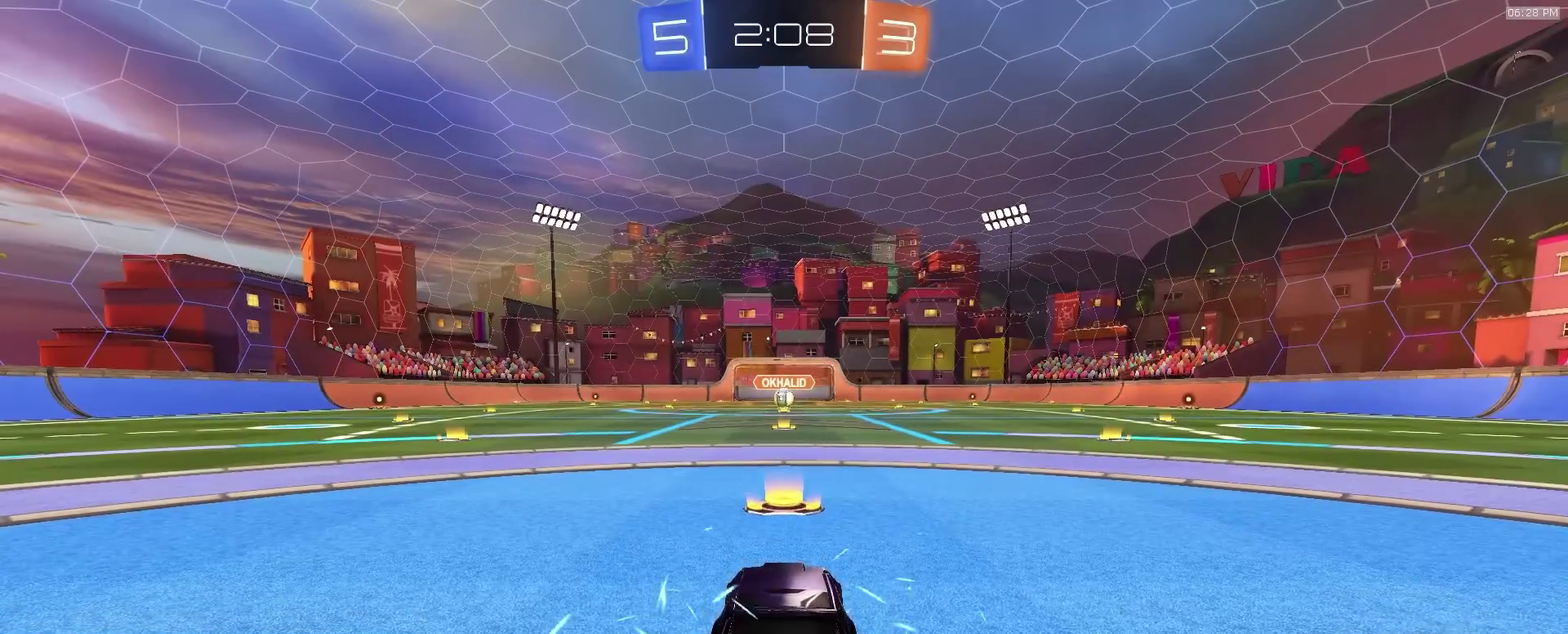
{"dt_ms": 500, "buttons": ["R2"], "left_stick": "center", "right_stick": "center", "events": [[233, "R2", "down"]]}
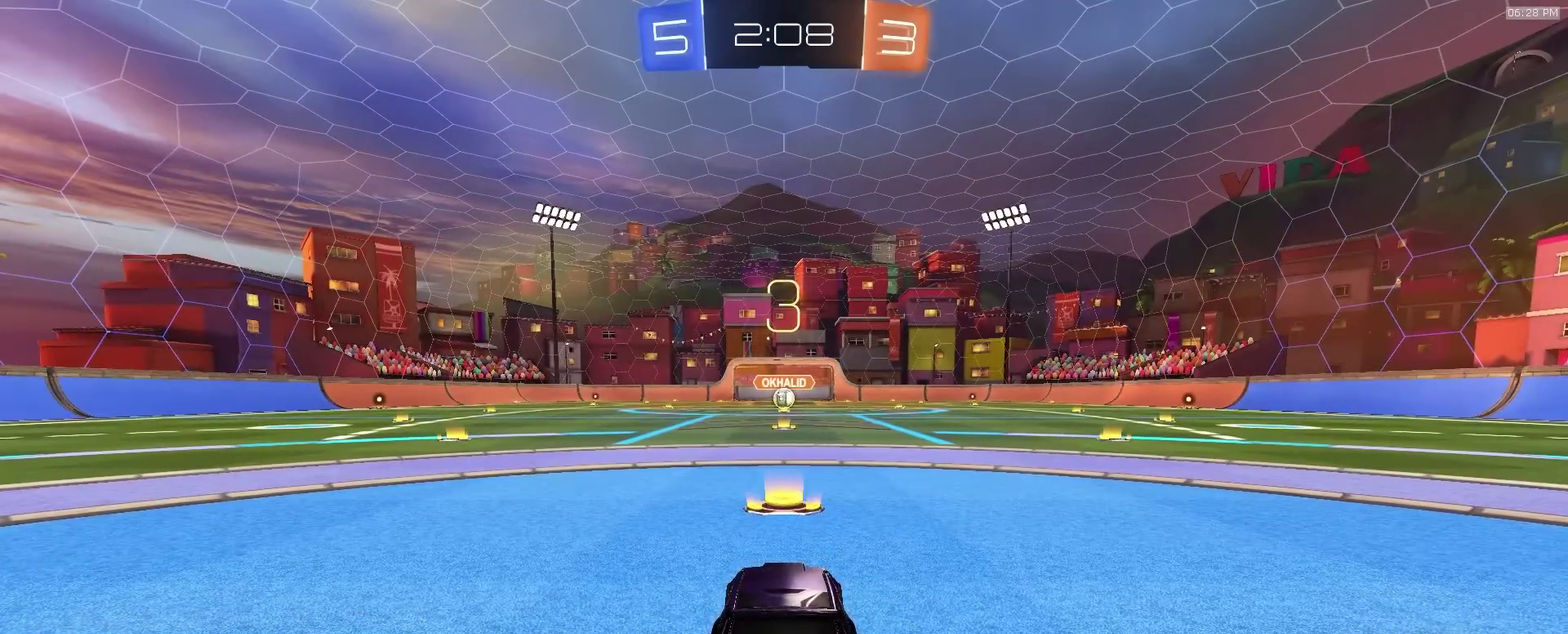
{"dt_ms": 600, "buttons": ["R2"], "left_stick": "up-left", "right_stick": "center", "events": [[250, "TRIANGLE", "down"], [350, "TRIANGLE", "up"], [567, "left_stick", "up-left"]]}
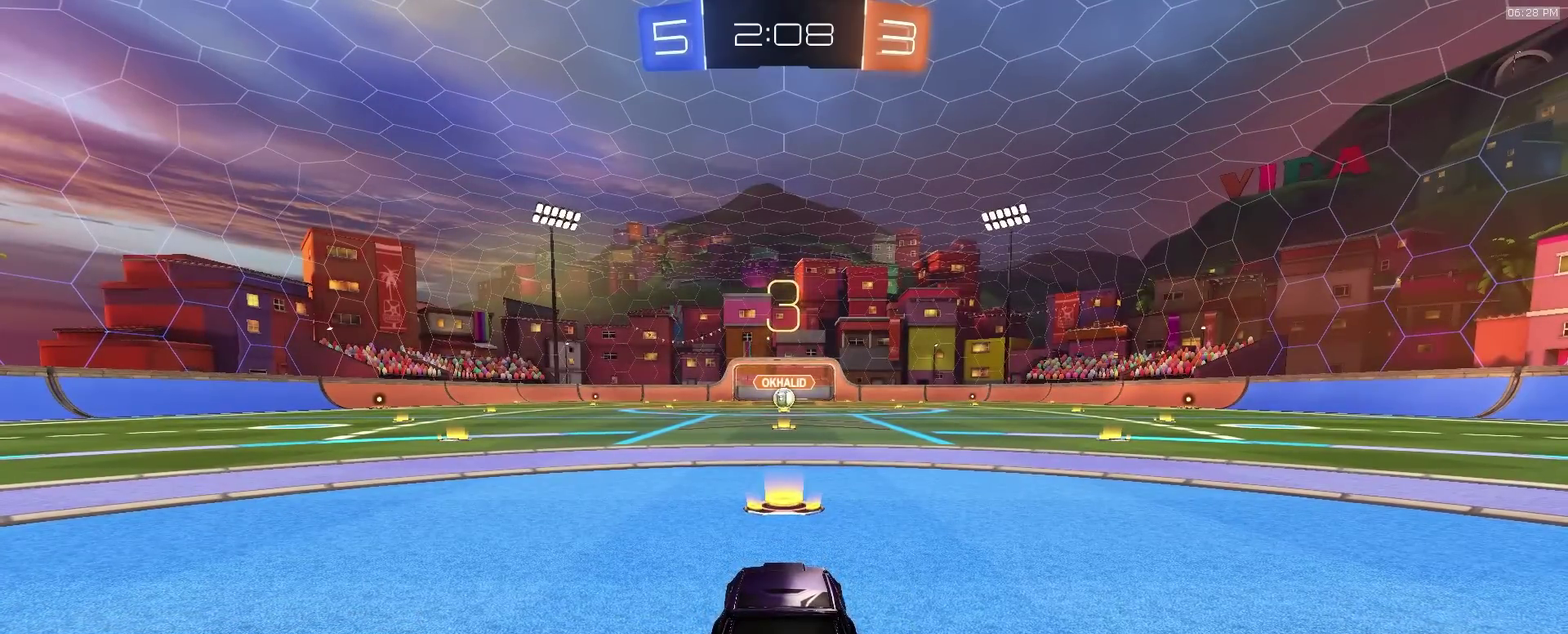
{"dt_ms": 400, "buttons": ["R2"], "left_stick": "center", "right_stick": "center", "events": [[350, "left_stick", "right"], [400, "left_stick", "center"]]}
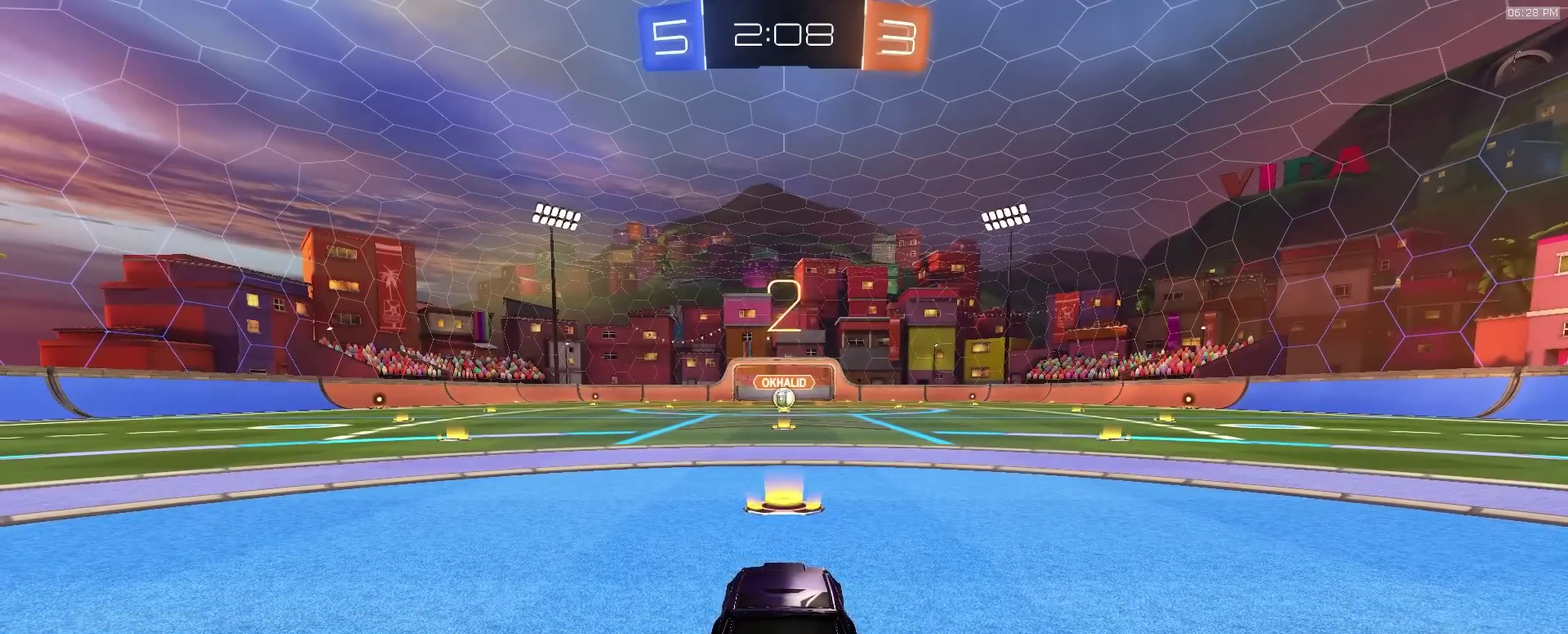
{"dt_ms": 600, "buttons": ["R2"], "left_stick": "center", "right_stick": "center"}
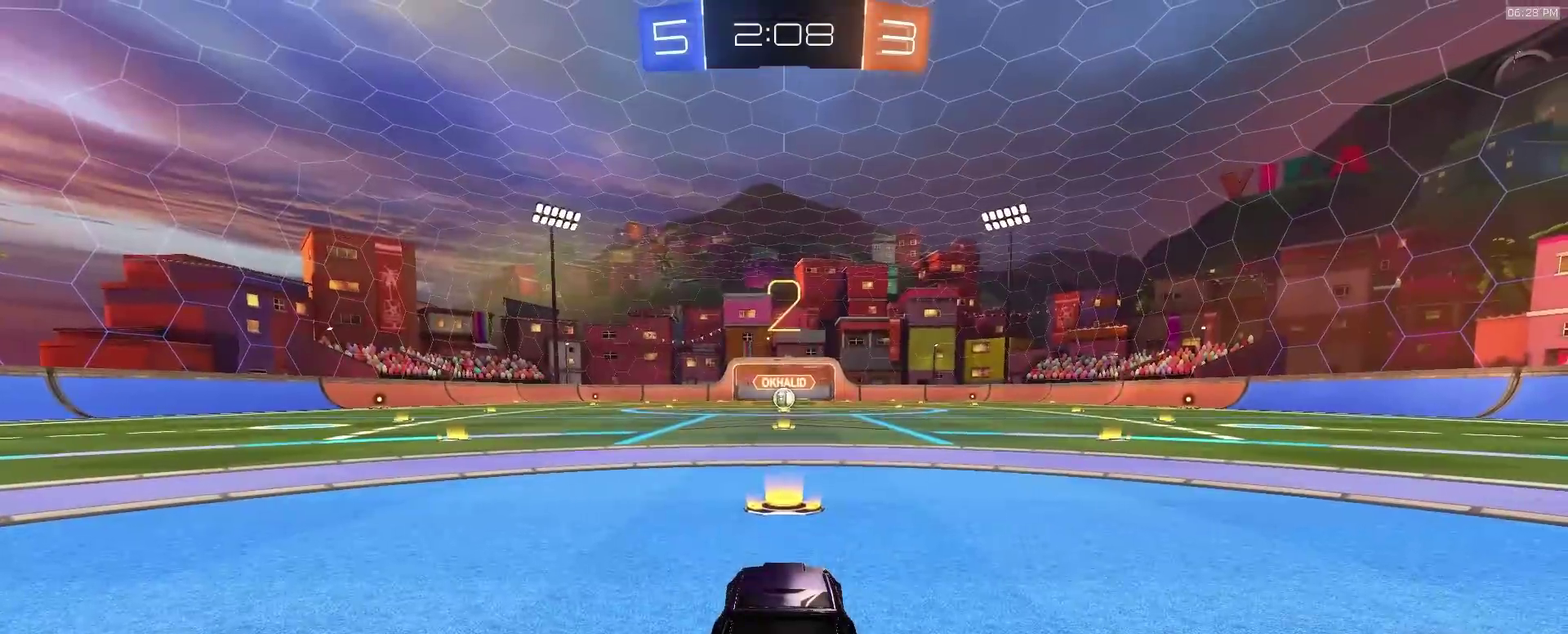
{"dt_ms": 400, "buttons": ["R2"], "left_stick": "center", "right_stick": "center", "events": []}
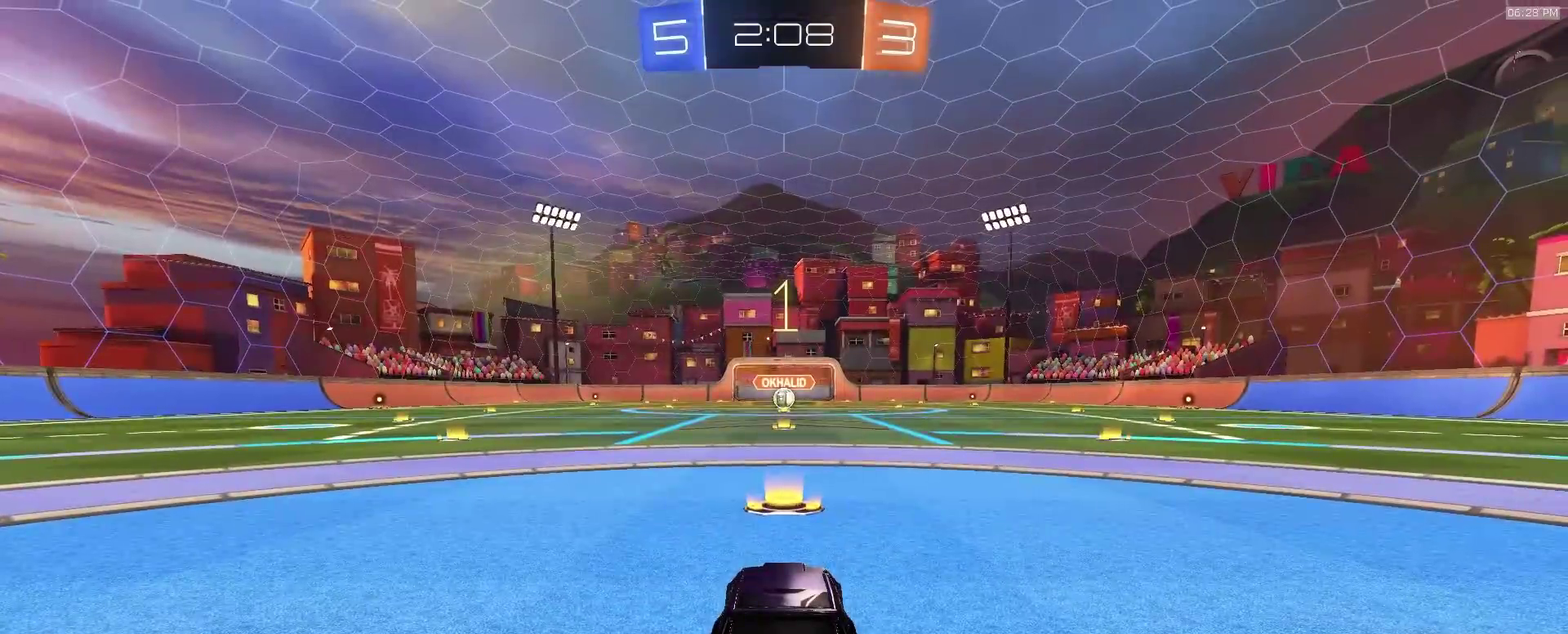
{"dt_ms": 500, "buttons": ["R2"], "left_stick": "center", "right_stick": "center", "events": []}
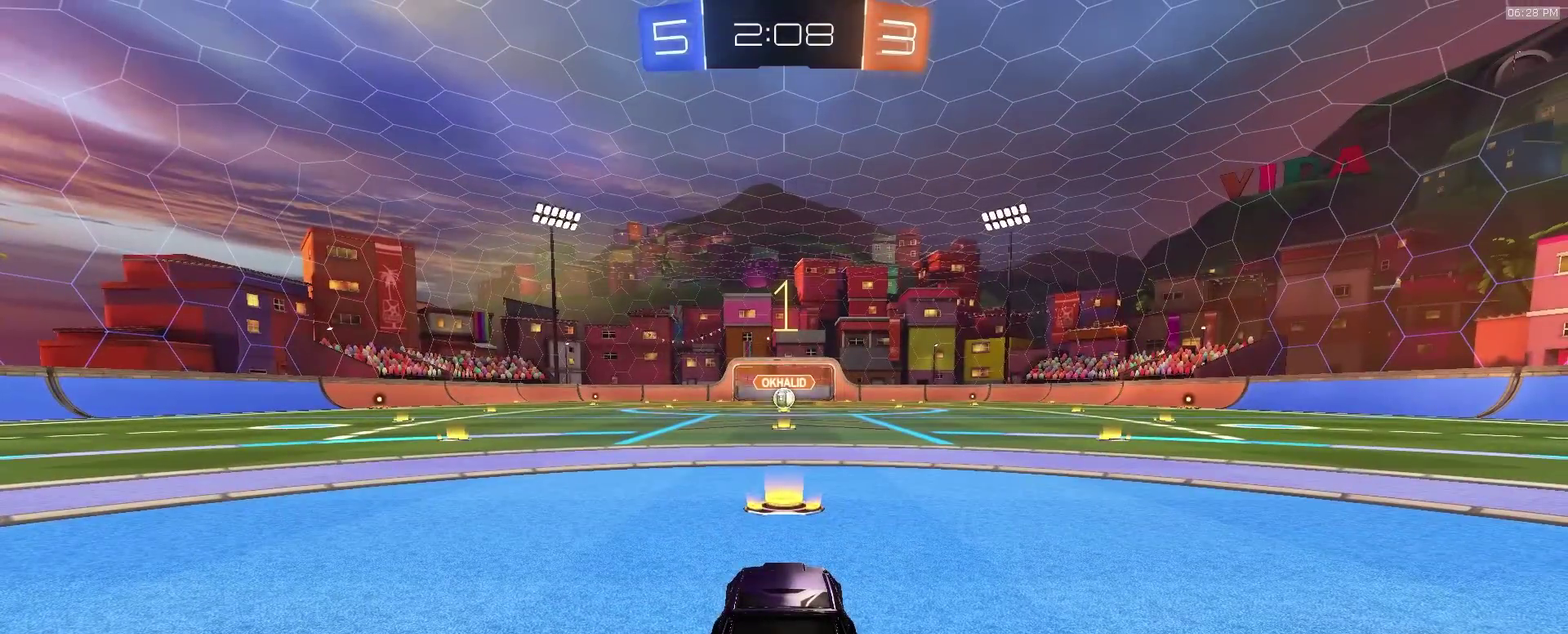
{"dt_ms": 500, "buttons": ["R2"], "left_stick": "center", "right_stick": "center", "events": []}